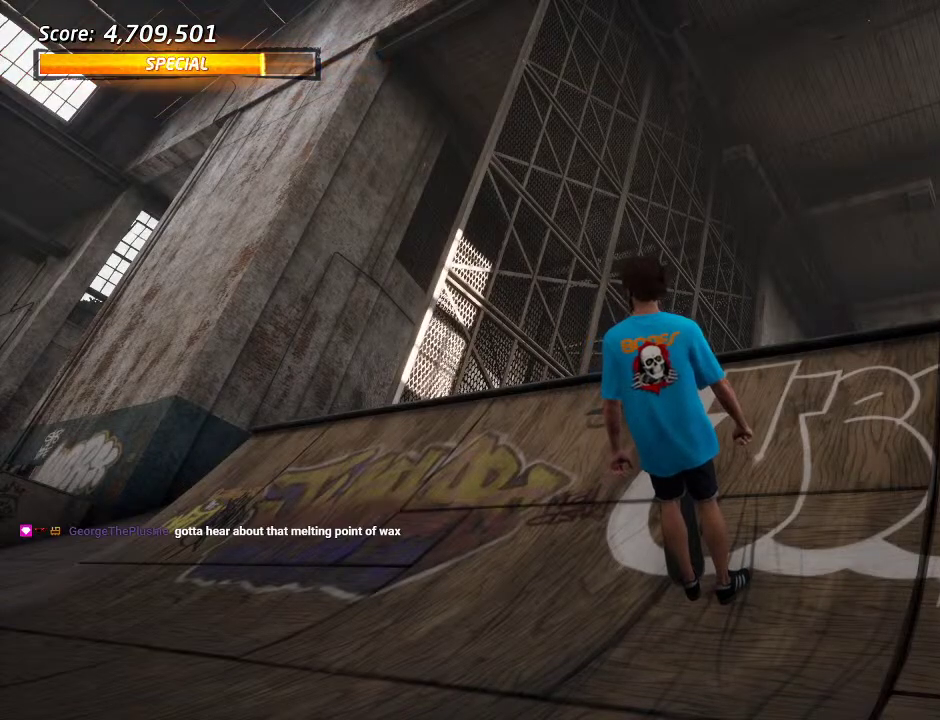
Gameplay with a controller (PlayStation layout); each line is a JSON object with the inputs held at the frame after it. "events" lists button and stick changes between this image and that frame as [ms after this image, input, new state], when the widget could be followed in between. Not read: L2 L3 R2 R3 SQUARE.
{"buttons": ["DPAD_DOWN"], "left_stick": "center", "right_stick": "center", "events": []}
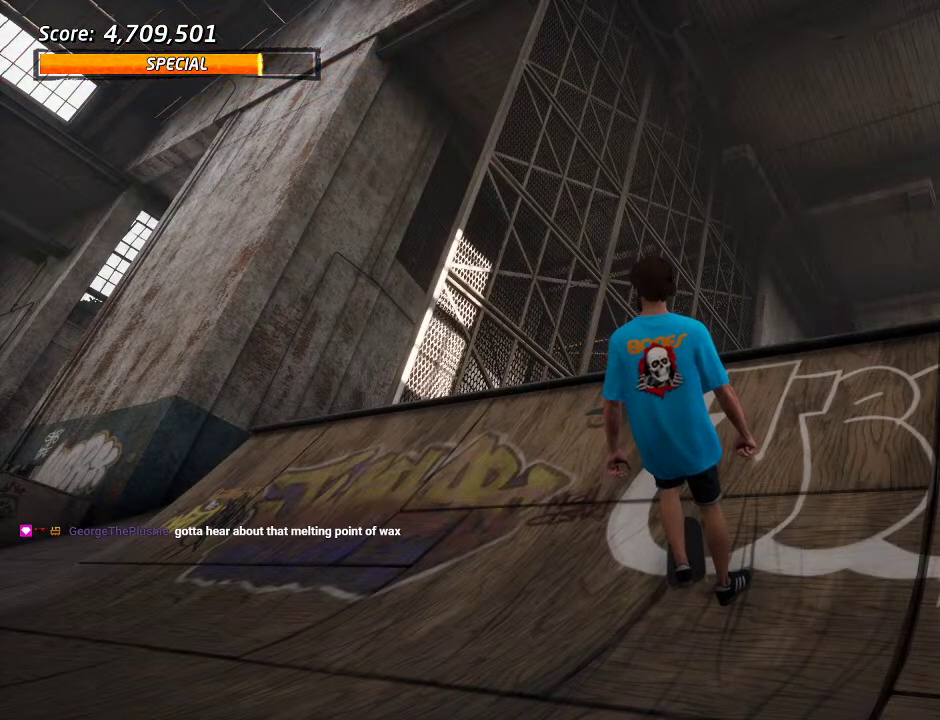
{"buttons": ["DPAD_DOWN"], "left_stick": "center", "right_stick": "center", "events": []}
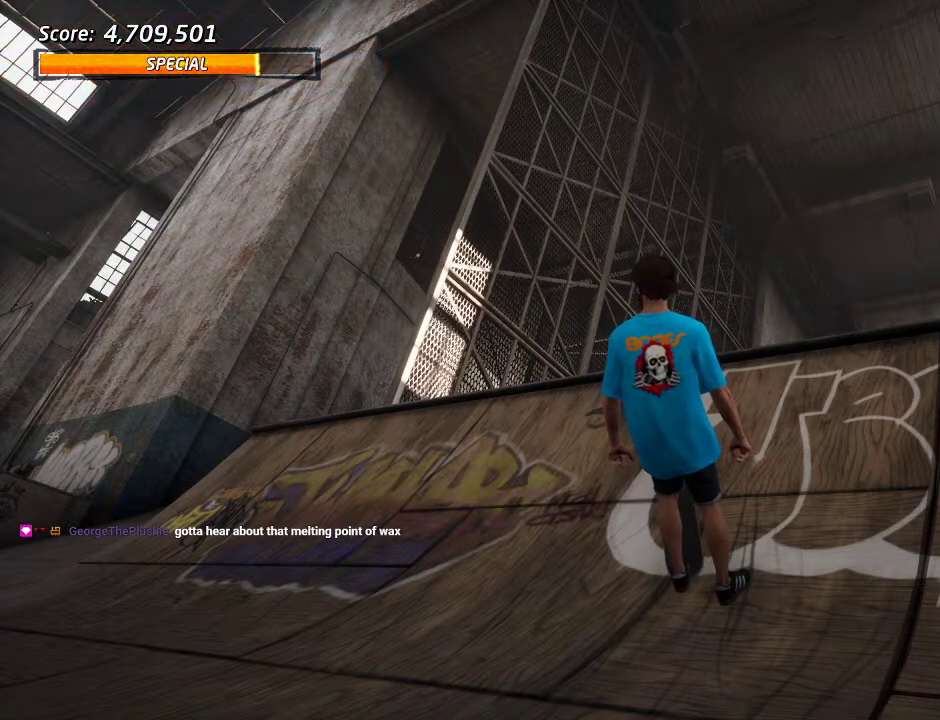
{"buttons": ["DPAD_DOWN"], "left_stick": "center", "right_stick": "center", "events": []}
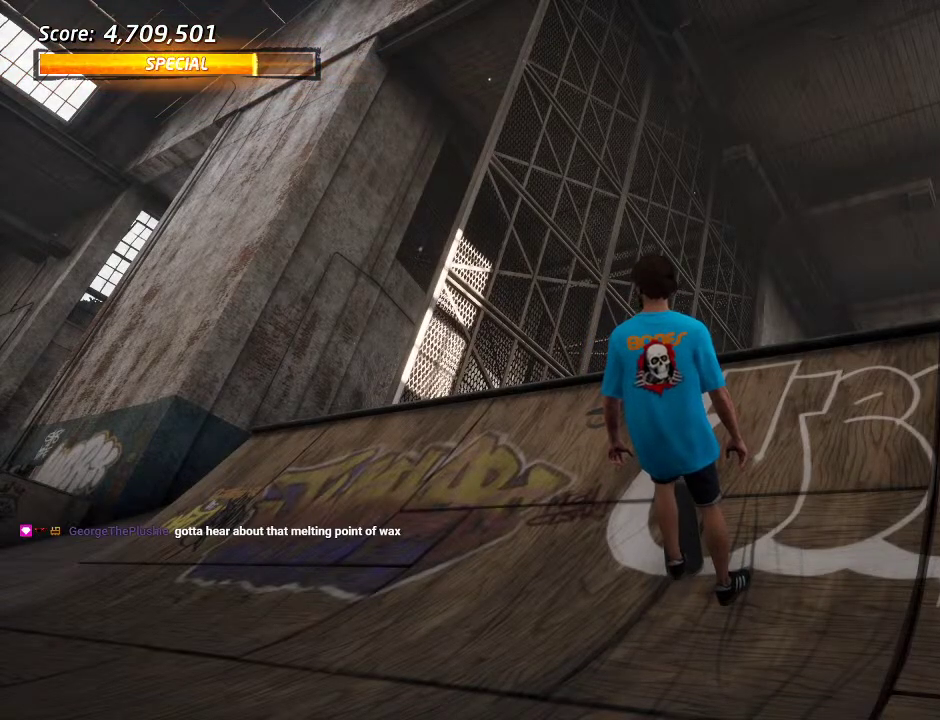
{"buttons": ["DPAD_DOWN"], "left_stick": "center", "right_stick": "center", "events": []}
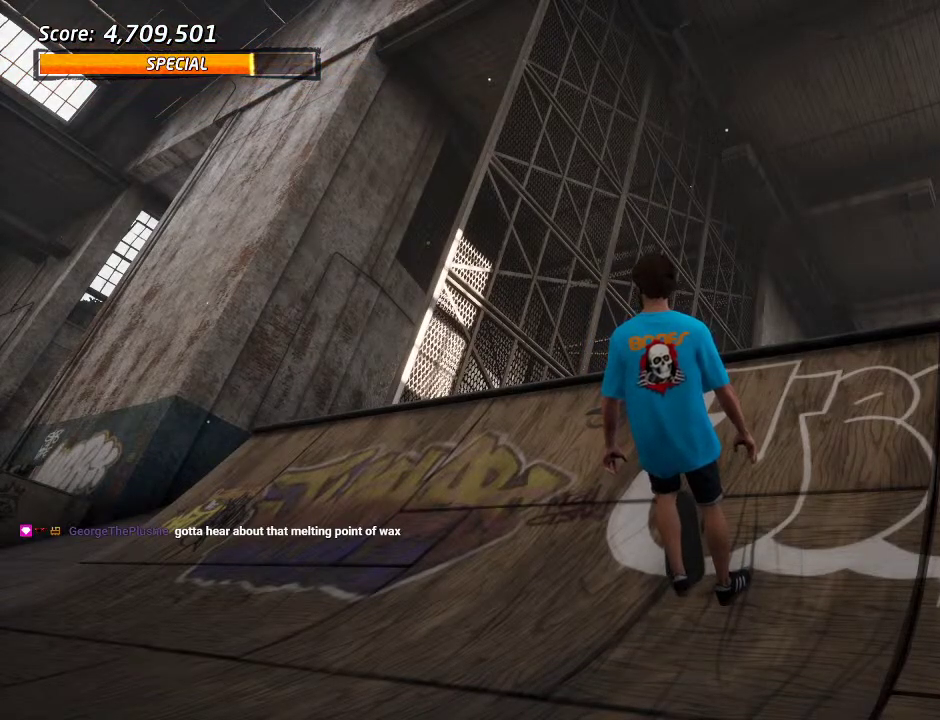
{"buttons": ["DPAD_DOWN"], "left_stick": "center", "right_stick": "center", "events": []}
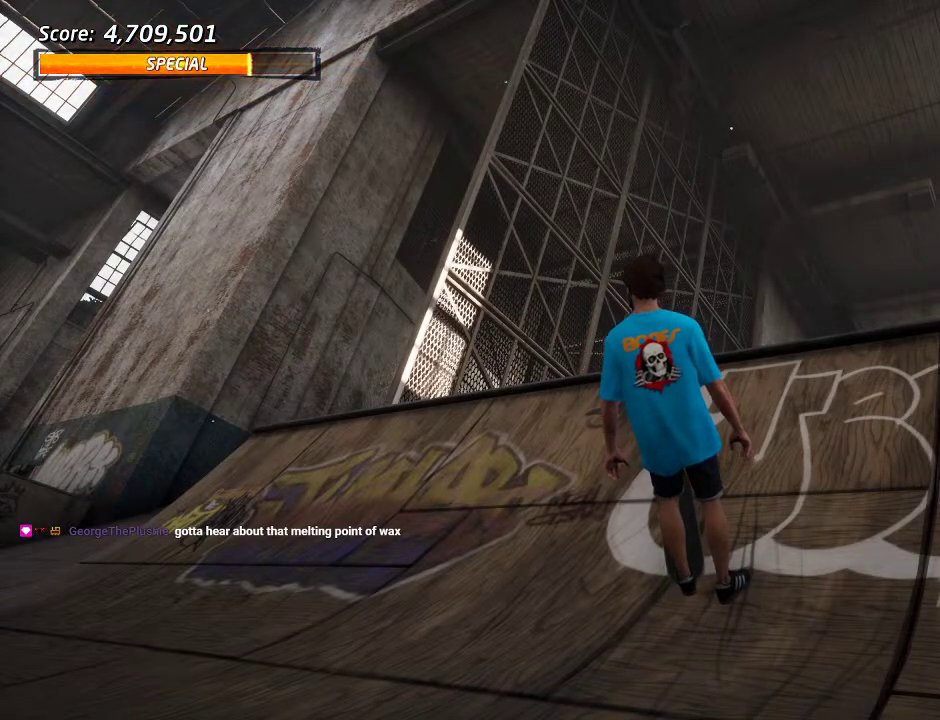
{"buttons": ["DPAD_DOWN"], "left_stick": "center", "right_stick": "center", "events": []}
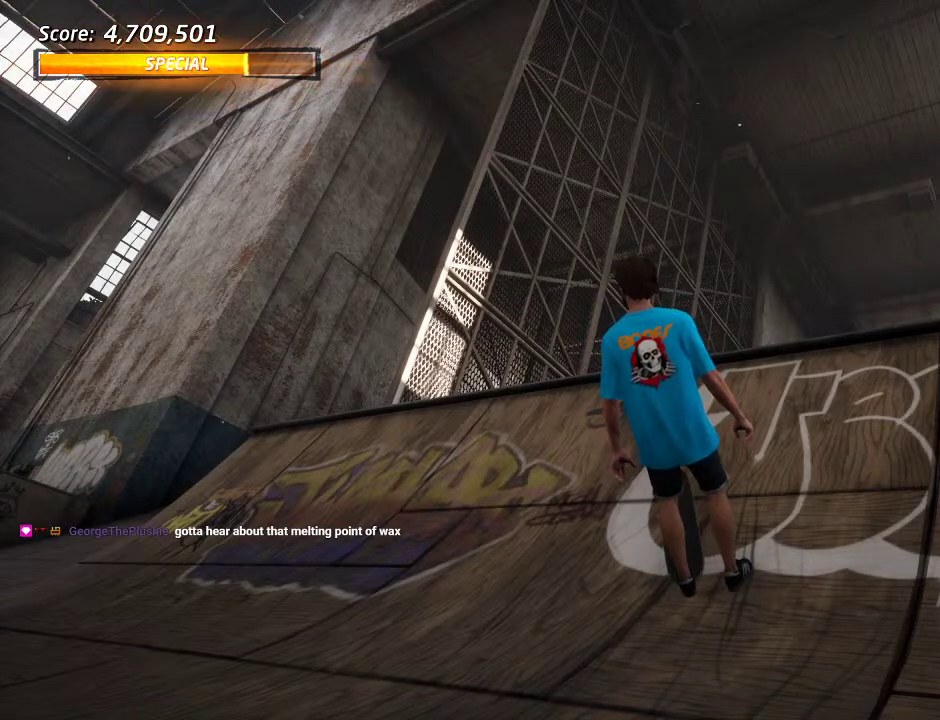
{"buttons": ["DPAD_DOWN"], "left_stick": "center", "right_stick": "center", "events": []}
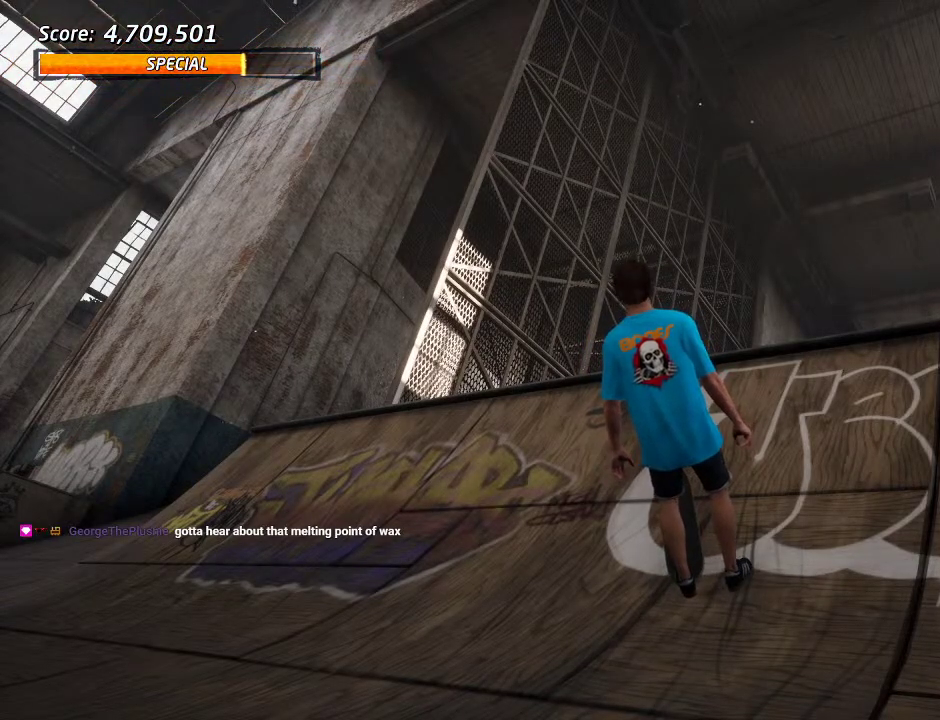
{"buttons": ["DPAD_DOWN"], "left_stick": "center", "right_stick": "center", "events": []}
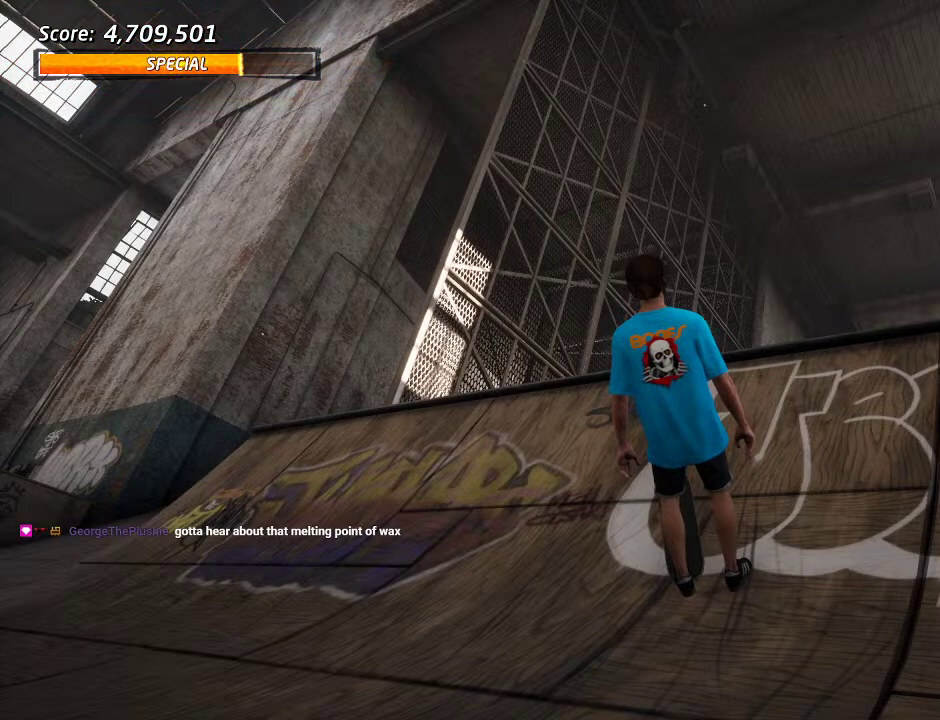
{"buttons": ["DPAD_DOWN"], "left_stick": "center", "right_stick": "center", "events": []}
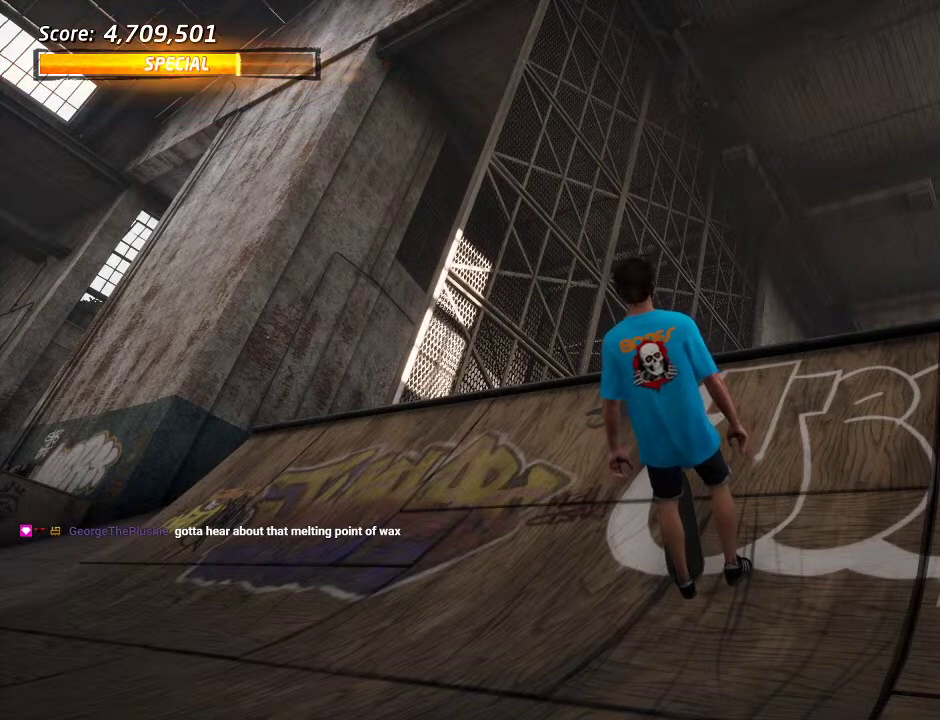
{"buttons": ["DPAD_DOWN"], "left_stick": "center", "right_stick": "center", "events": []}
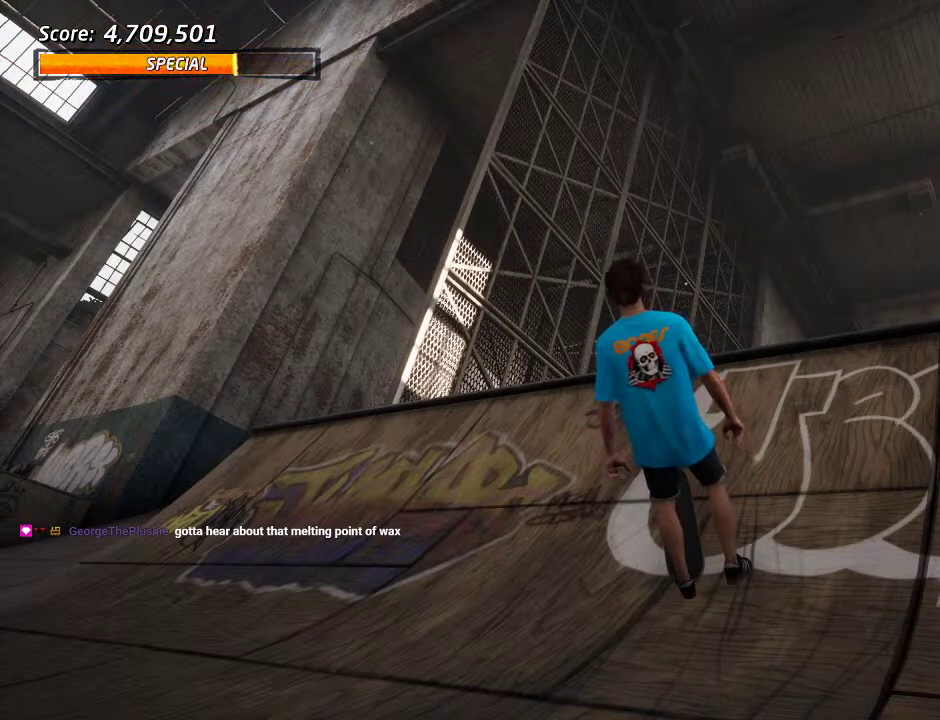
{"buttons": ["DPAD_DOWN"], "left_stick": "center", "right_stick": "center", "events": []}
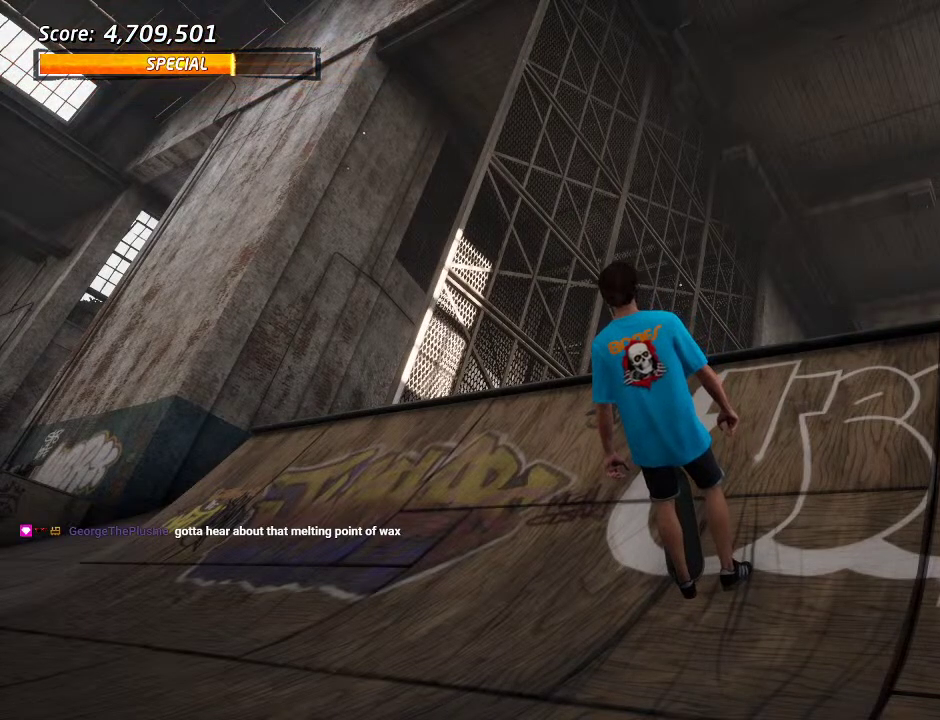
{"buttons": ["DPAD_DOWN"], "left_stick": "center", "right_stick": "center", "events": []}
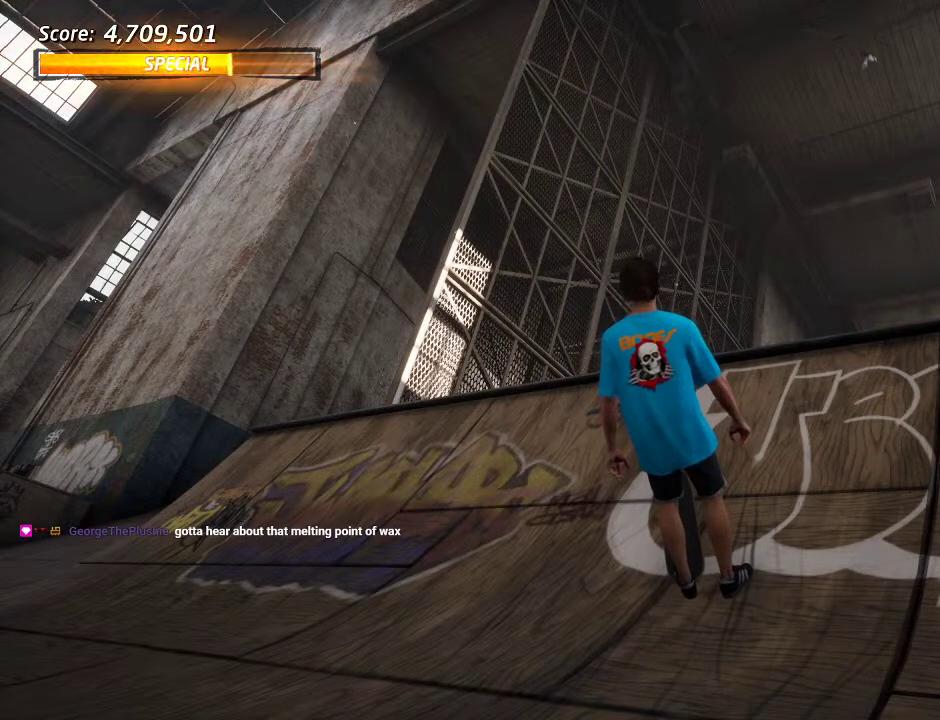
{"buttons": ["DPAD_DOWN"], "left_stick": "center", "right_stick": "center", "events": []}
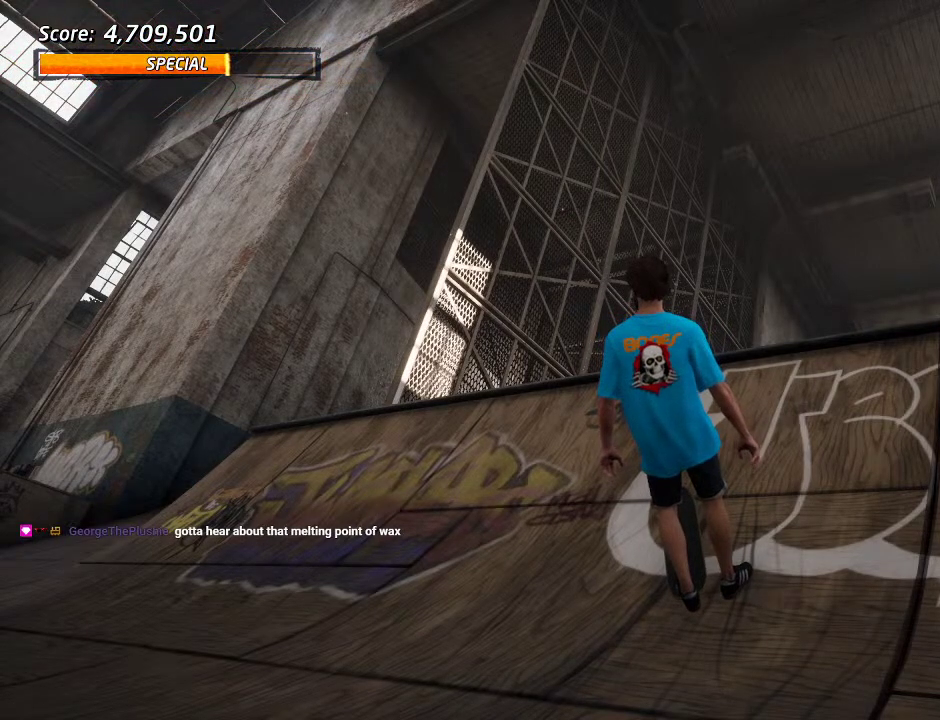
{"buttons": ["DPAD_DOWN"], "left_stick": "center", "right_stick": "center", "events": []}
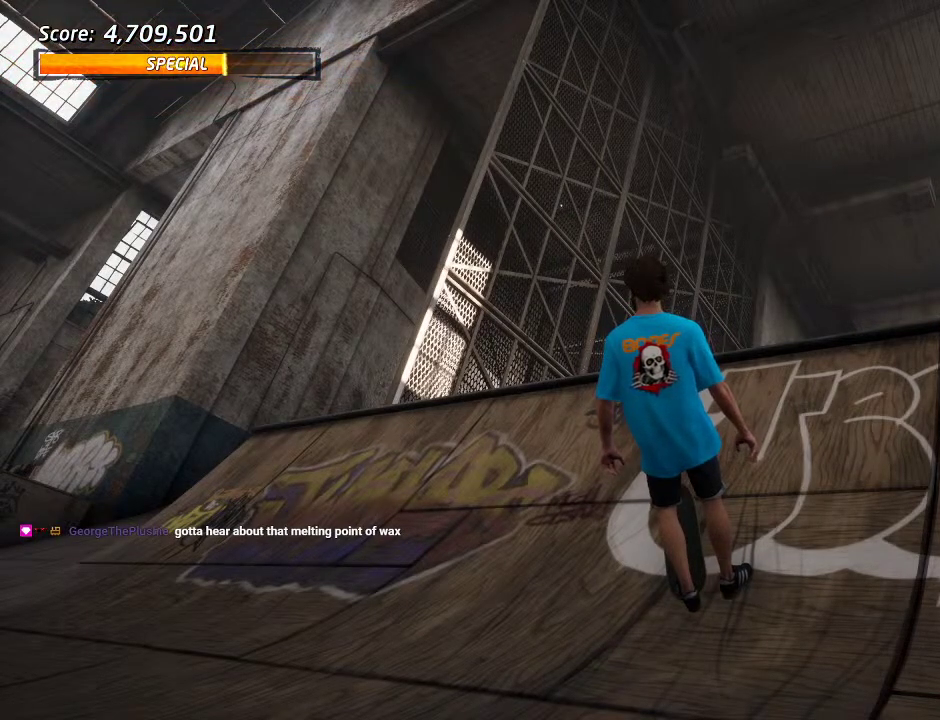
{"buttons": ["DPAD_DOWN"], "left_stick": "center", "right_stick": "center", "events": []}
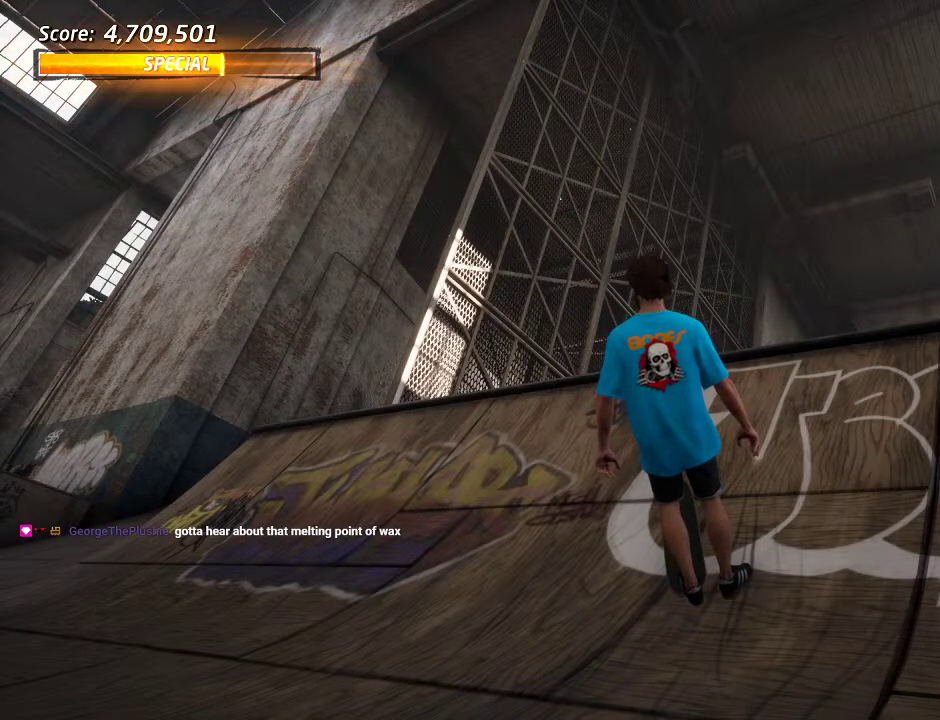
{"buttons": ["DPAD_DOWN"], "left_stick": "center", "right_stick": "center", "events": []}
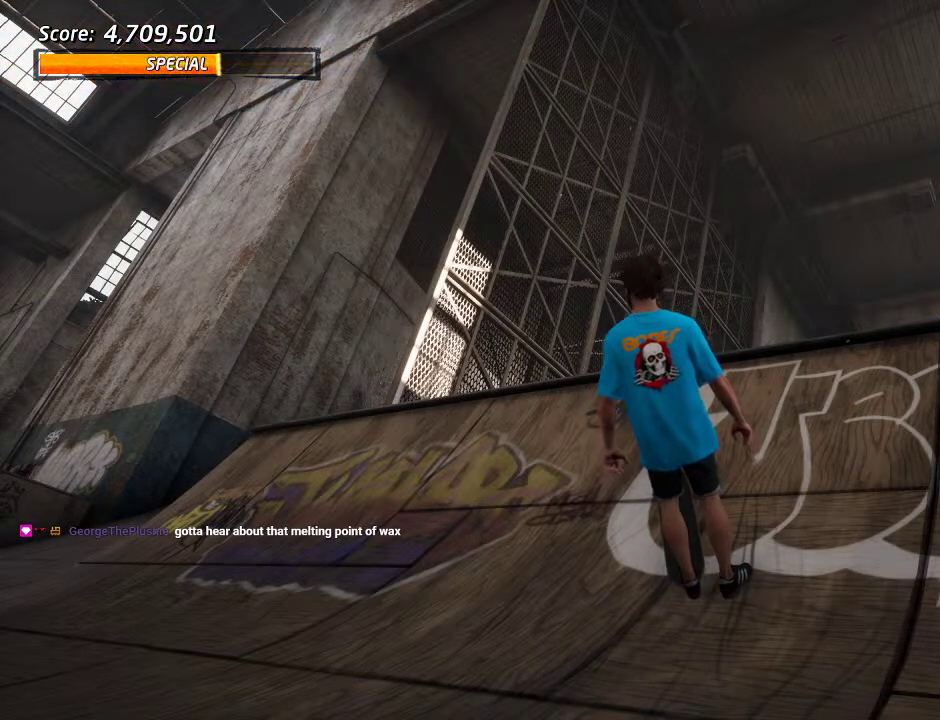
{"buttons": ["DPAD_DOWN"], "left_stick": "center", "right_stick": "center", "events": []}
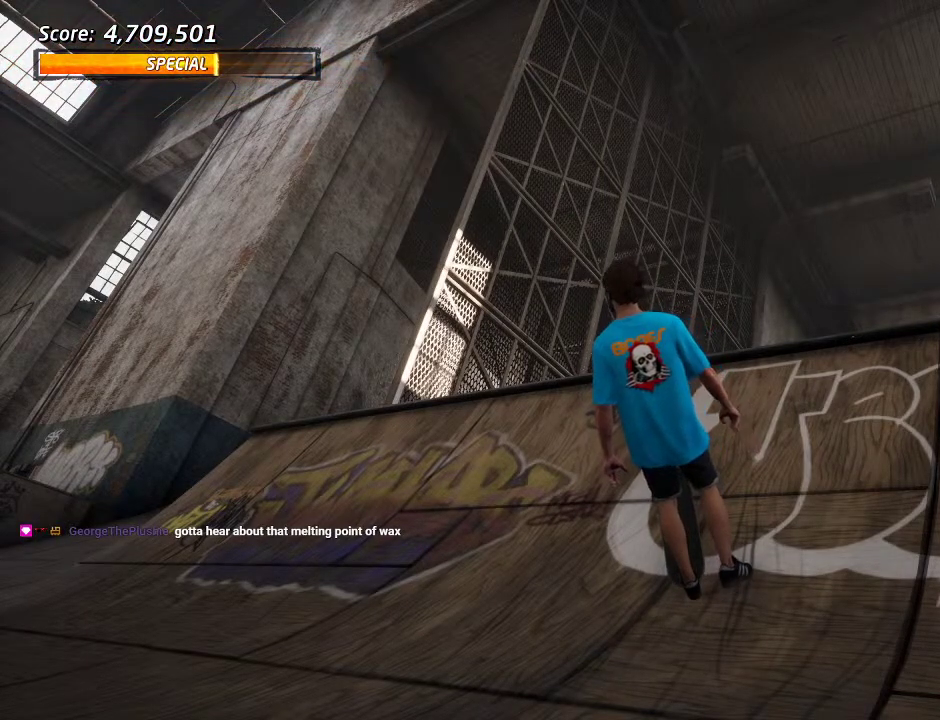
{"buttons": ["DPAD_DOWN"], "left_stick": "center", "right_stick": "center", "events": []}
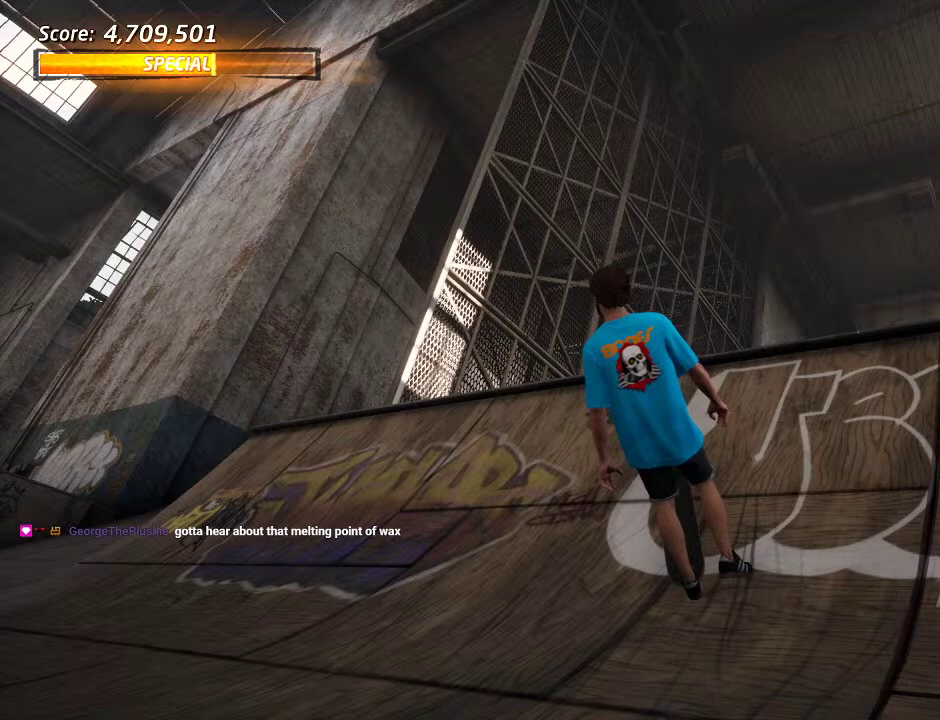
{"buttons": ["DPAD_DOWN"], "left_stick": "center", "right_stick": "center", "events": []}
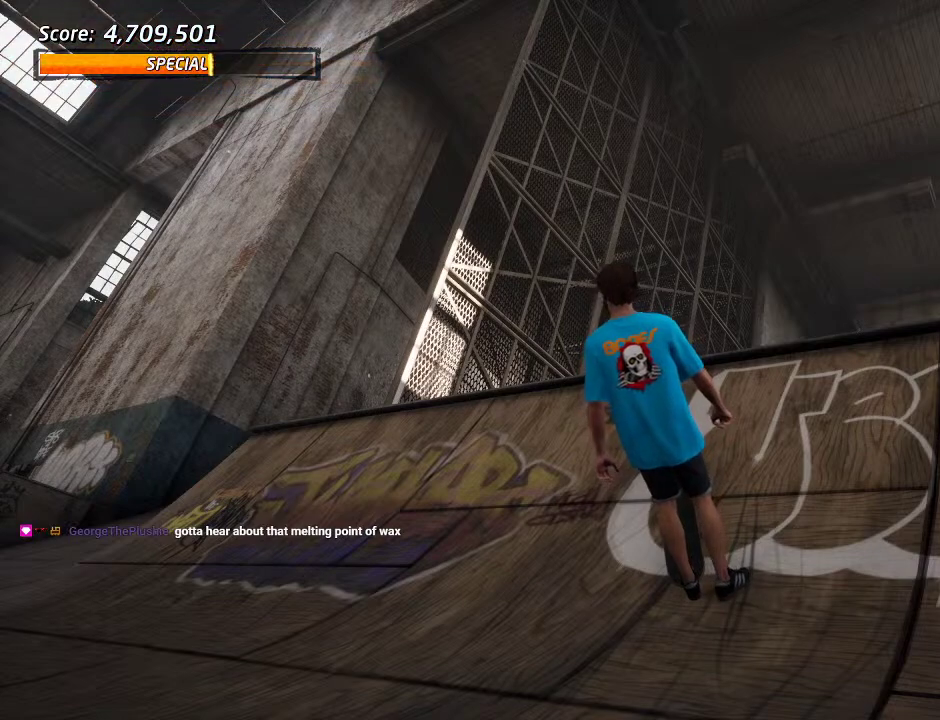
{"buttons": ["DPAD_DOWN"], "left_stick": "center", "right_stick": "center", "events": []}
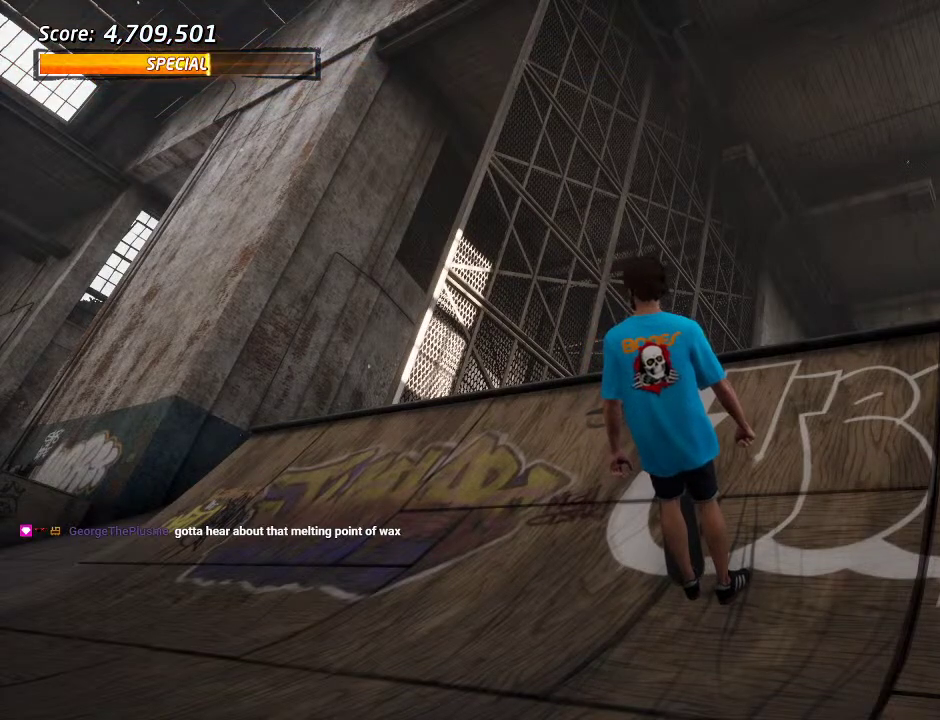
{"buttons": [], "left_stick": "center", "right_stick": "center", "events": [[383, "DPAD_DOWN", "up"]]}